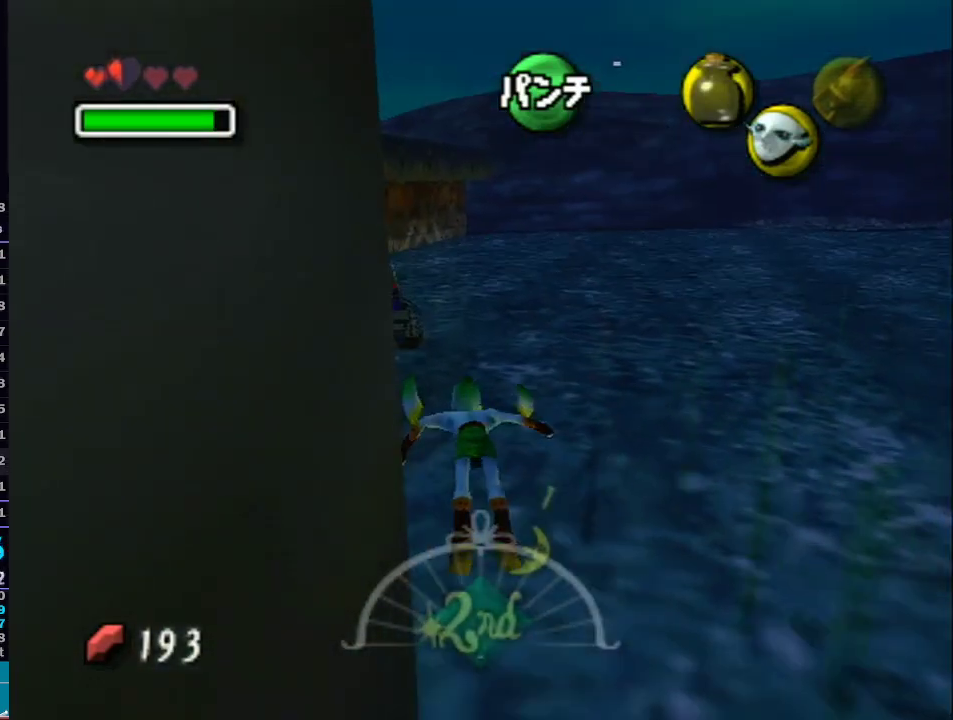
Gameplay with a controller (Nintendo layout); each line is a JSON object with the inputs held at the frame after it. "events" lists button and stick changes between this image and that frame as [ms after this image, input, new state], when the widget could be followed in between. Not read: L3 R3.
{"buttons": ["A"], "left_stick": "right", "right_stick": "center", "events": []}
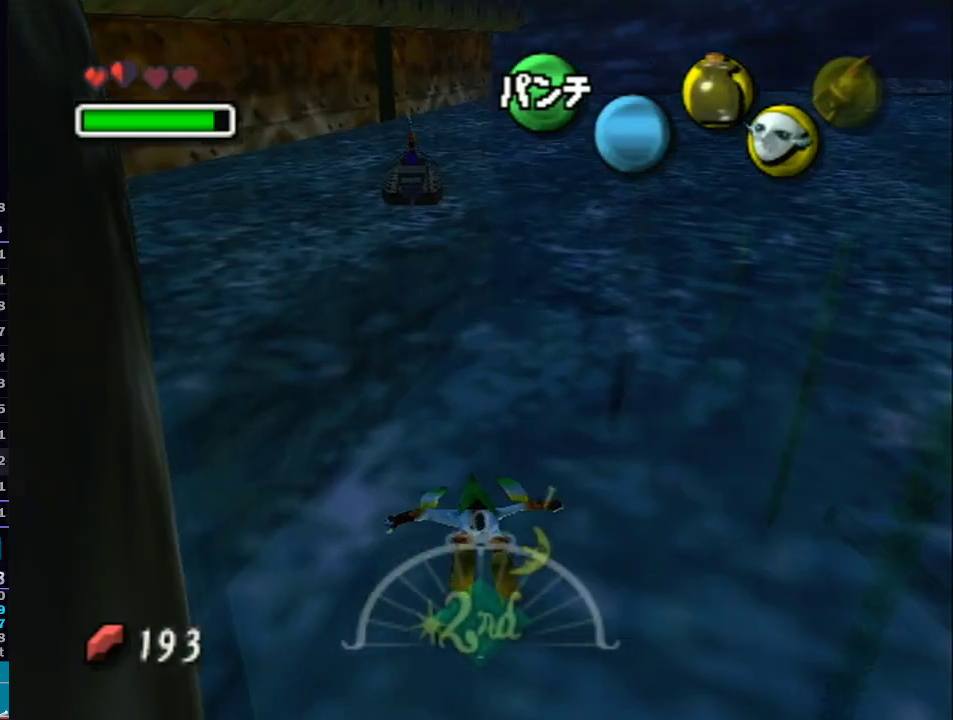
{"buttons": ["A"], "left_stick": "right", "right_stick": "center", "events": []}
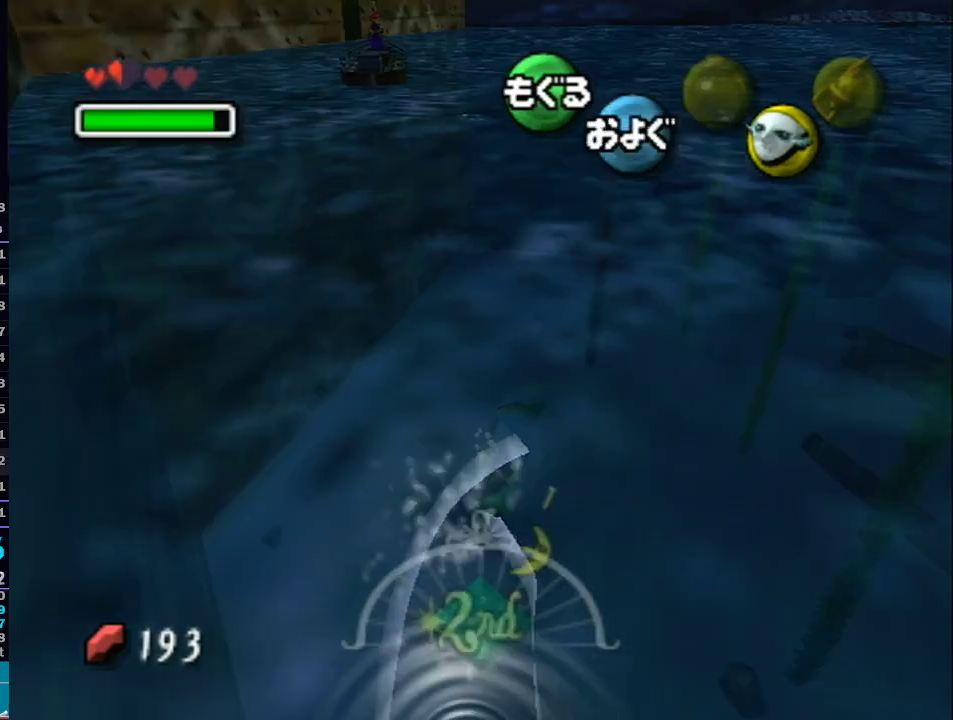
{"buttons": ["A", "L1"], "left_stick": "down-right", "right_stick": "center", "events": [[200, "left_stick", "down"], [417, "left_stick", "down-right"], [483, "L1", "down"]]}
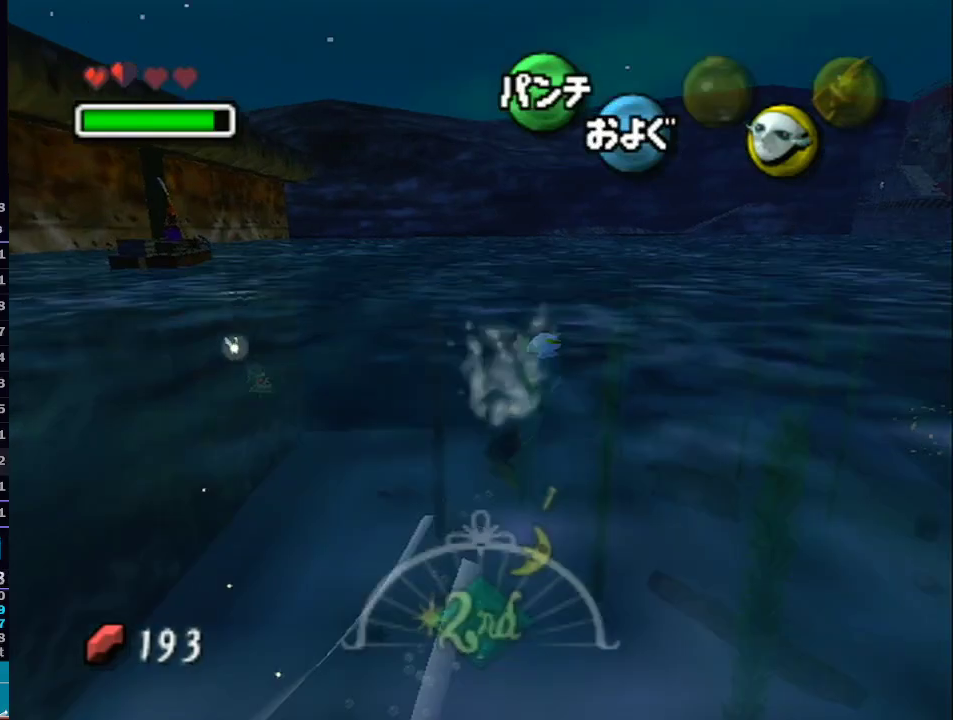
{"buttons": ["A"], "left_stick": "right", "right_stick": "center", "events": [[50, "left_stick", "center"], [200, "L1", "up"], [200, "left_stick", "right"]]}
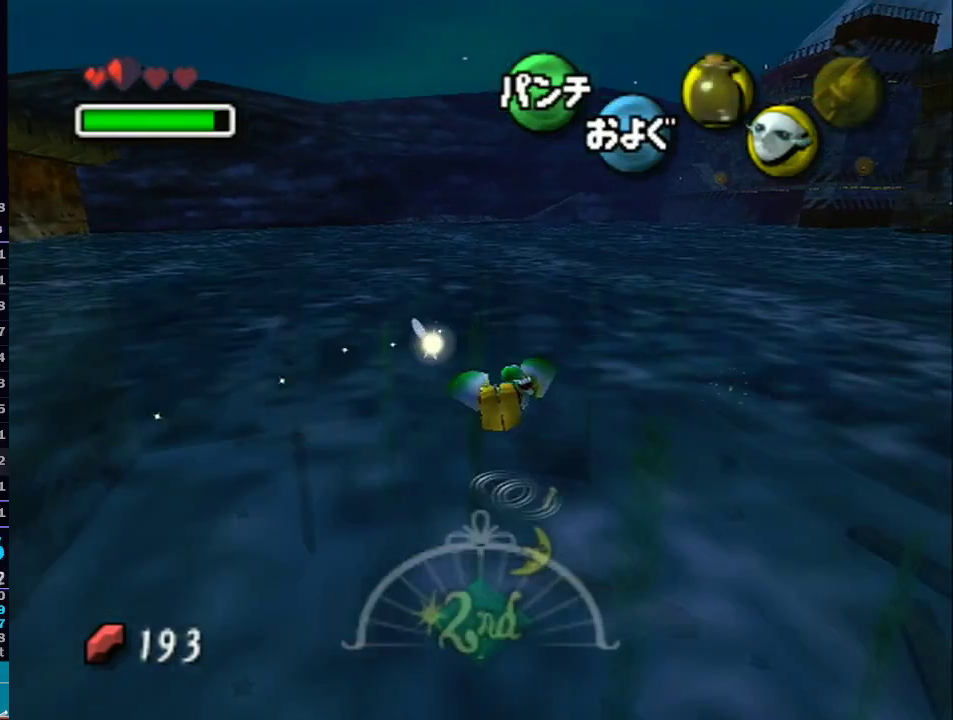
{"buttons": ["A"], "left_stick": "right", "right_stick": "center", "events": []}
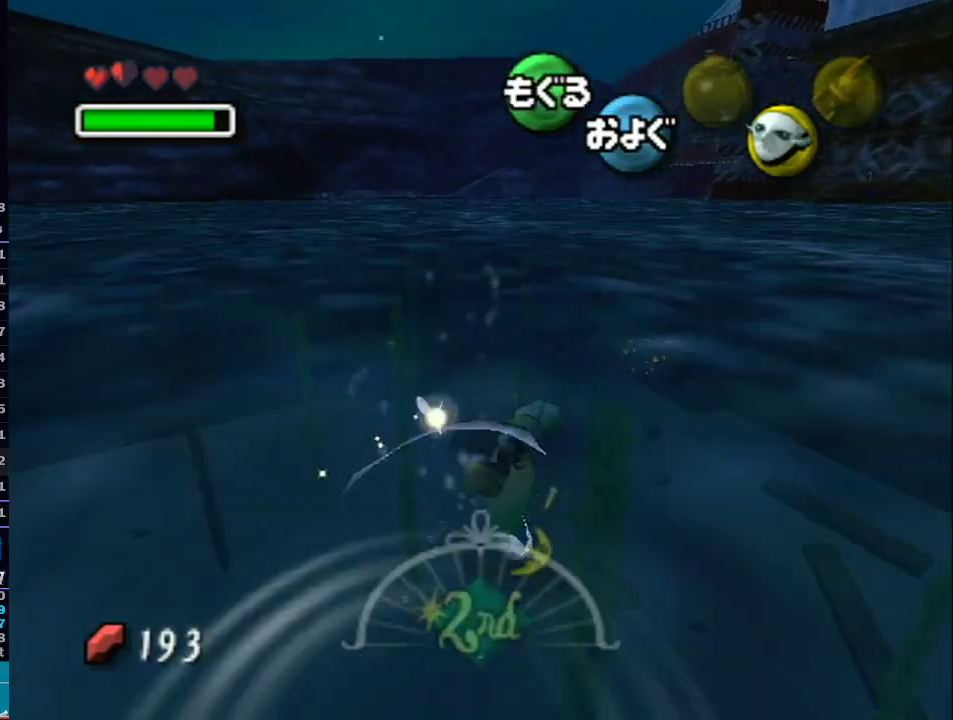
{"buttons": ["A", "L1"], "left_stick": "center", "right_stick": "center", "events": [[33, "left_stick", "down-right"], [133, "left_stick", "down"], [350, "L1", "down"], [383, "left_stick", "center"]]}
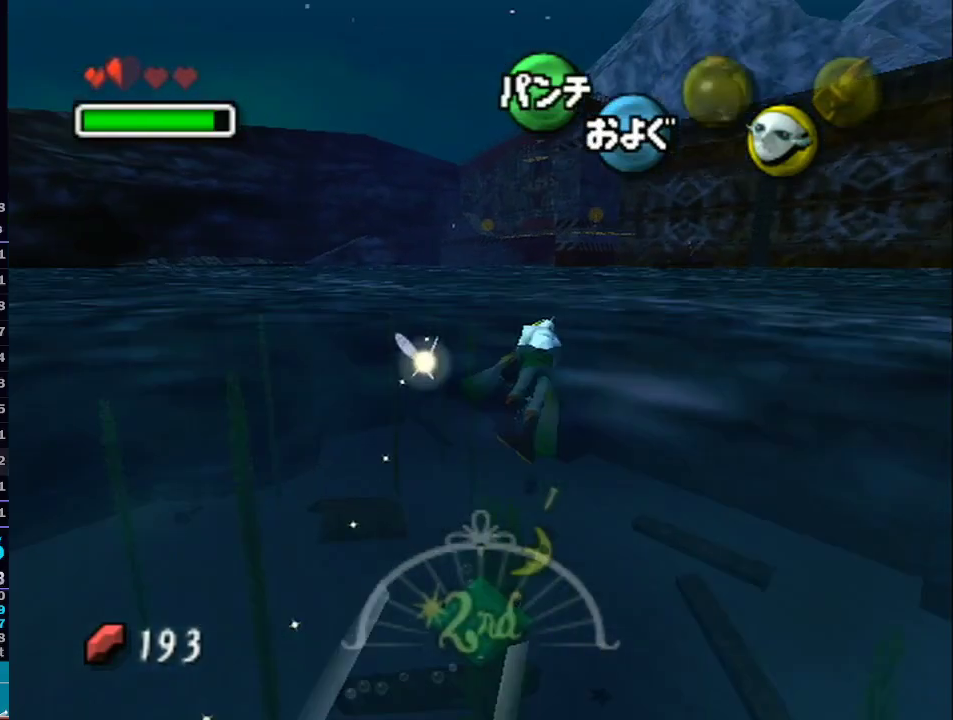
{"buttons": ["A"], "left_stick": "center", "right_stick": "center", "events": [[133, "L1", "up"]]}
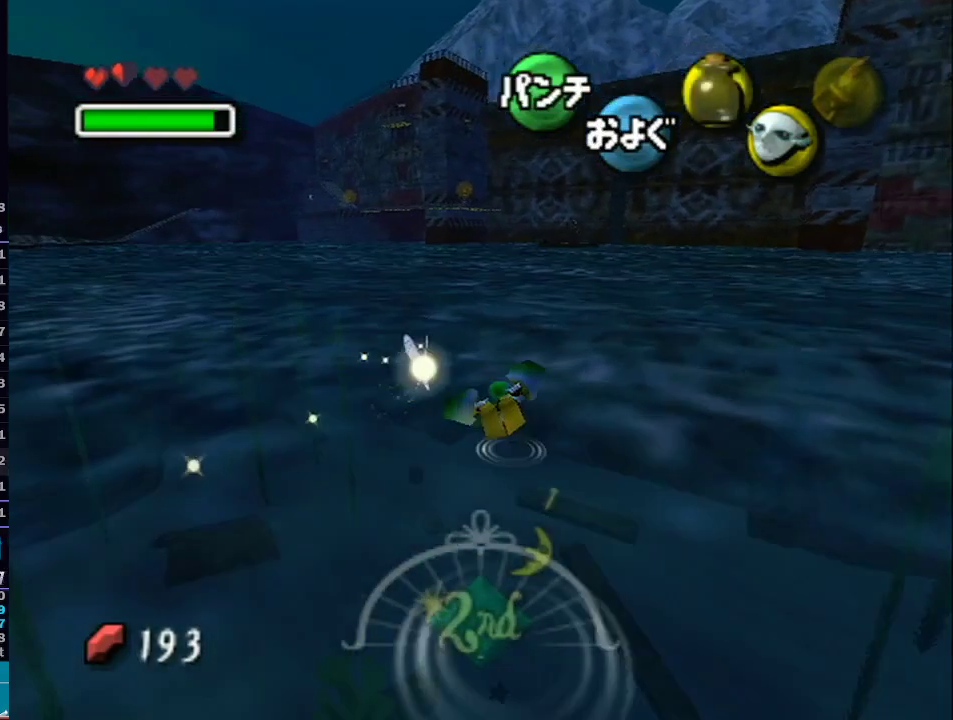
{"buttons": ["A"], "left_stick": "down", "right_stick": "center", "events": [[200, "left_stick", "right"], [283, "left_stick", "down"]]}
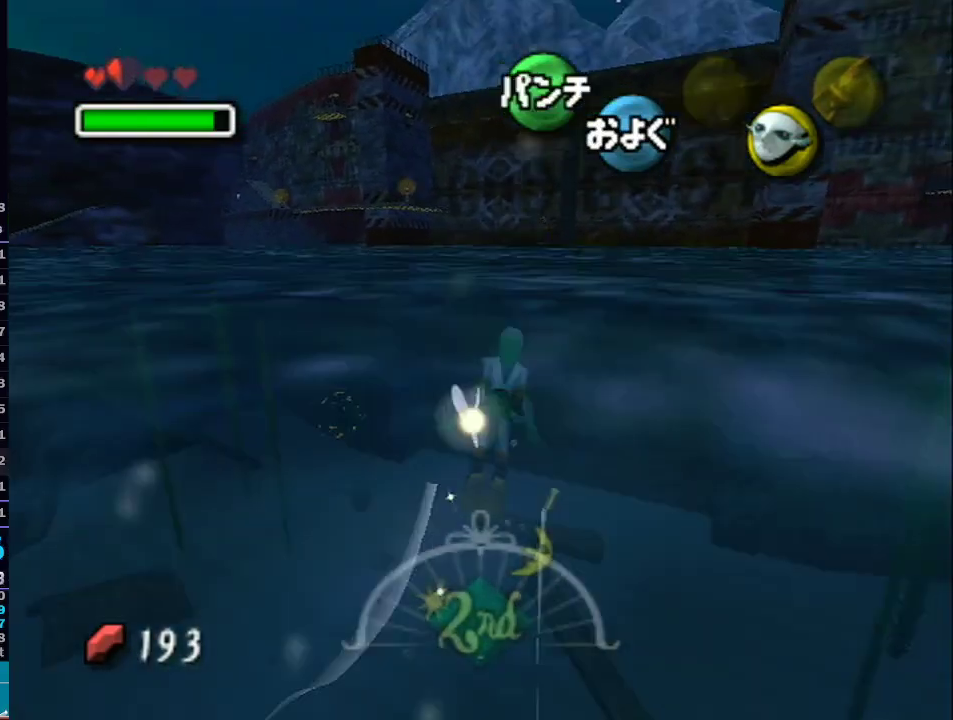
{"buttons": ["A"], "left_stick": "center", "right_stick": "center", "events": [[33, "left_stick", "center"]]}
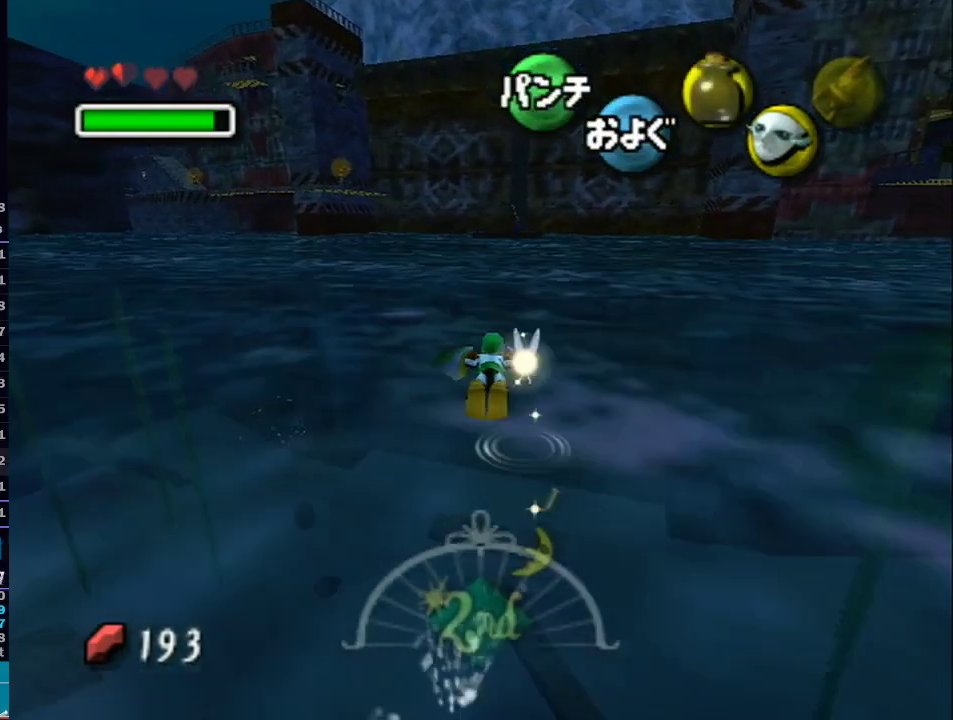
{"buttons": ["A"], "left_stick": "down", "right_stick": "center", "events": [[283, "left_stick", "down-right"], [417, "left_stick", "down"]]}
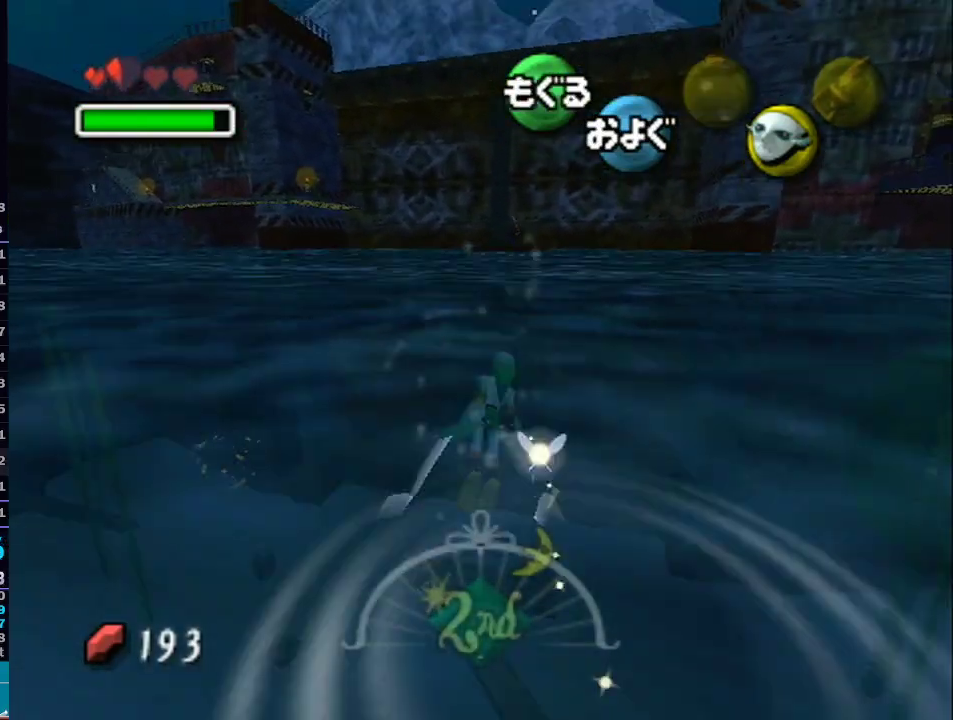
{"buttons": ["A"], "left_stick": "center", "right_stick": "center", "events": [[83, "left_stick", "center"]]}
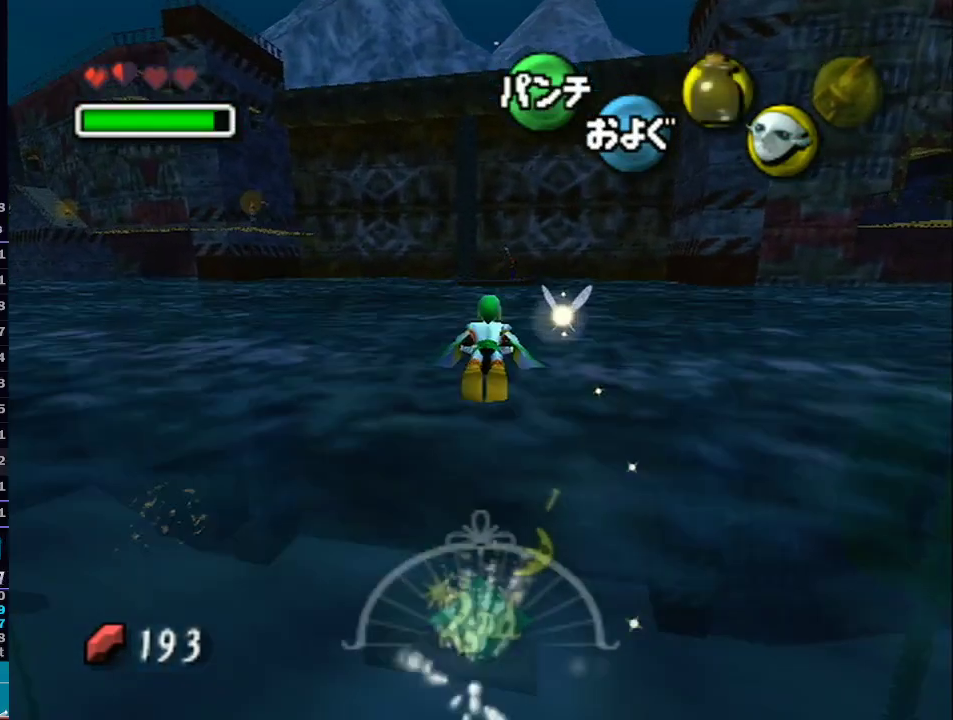
{"buttons": ["A"], "left_stick": "center", "right_stick": "center", "events": []}
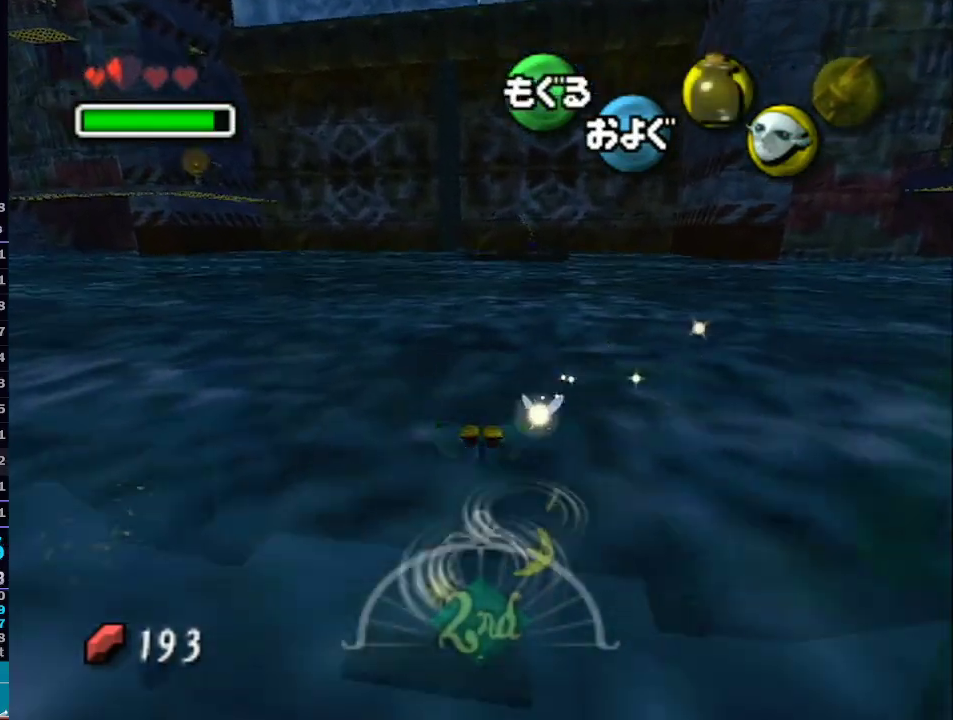
{"buttons": ["A"], "left_stick": "center", "right_stick": "center", "events": [[50, "left_stick", "right"], [167, "left_stick", "down"], [317, "left_stick", "down-right"], [450, "left_stick", "center"]]}
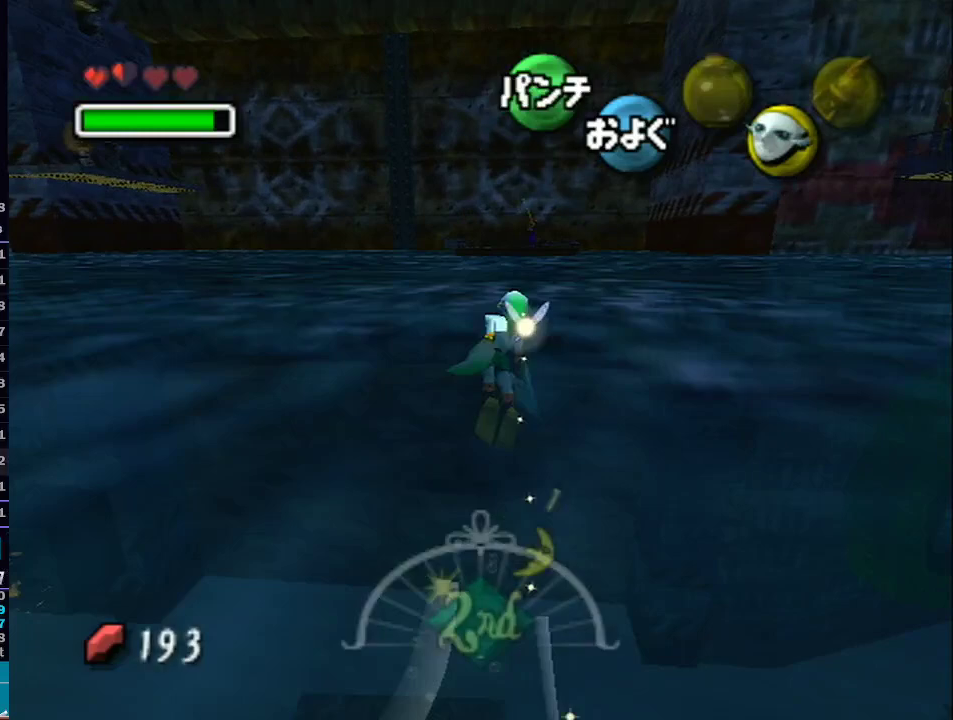
{"buttons": ["A"], "left_stick": "center", "right_stick": "center", "events": []}
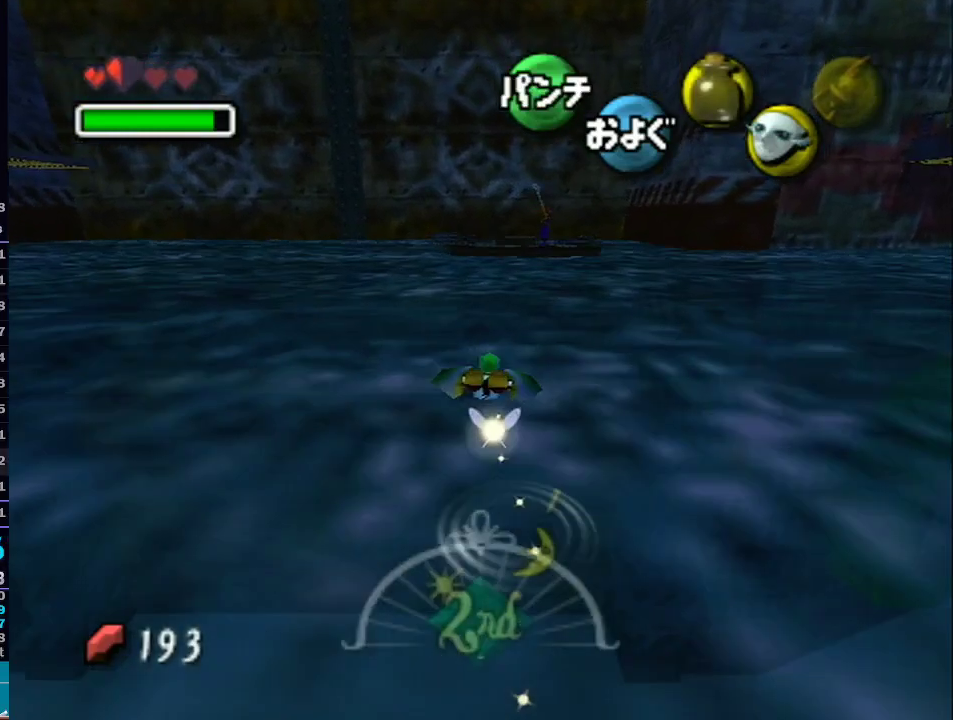
{"buttons": ["A"], "left_stick": "up", "right_stick": "center", "events": [[200, "left_stick", "up"]]}
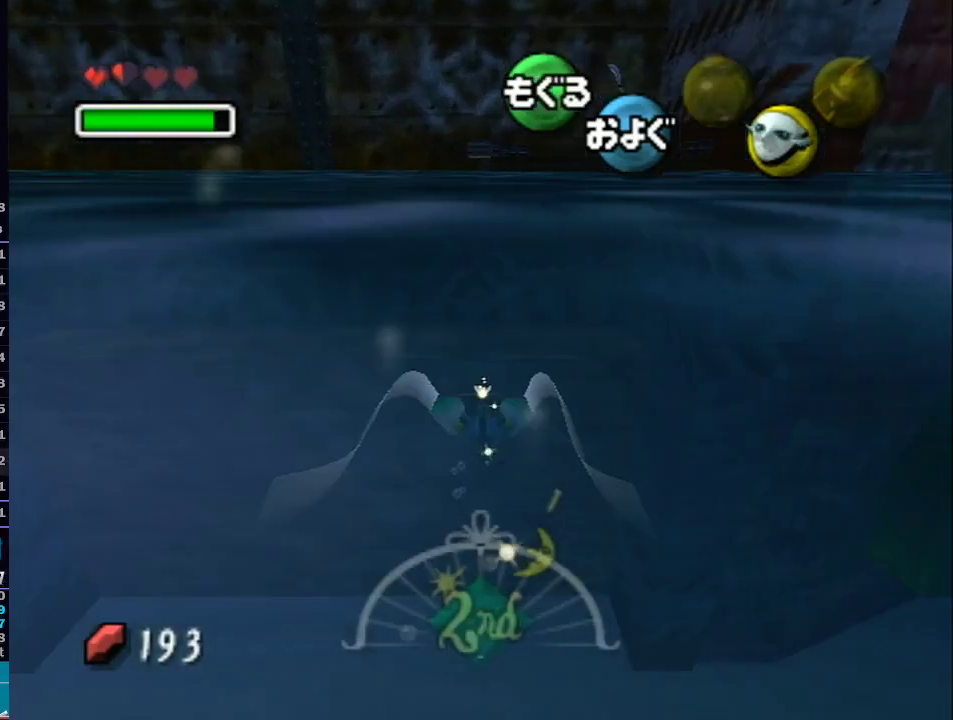
{"buttons": ["A"], "left_stick": "right", "right_stick": "center", "events": [[17, "left_stick", "center"], [467, "left_stick", "right"]]}
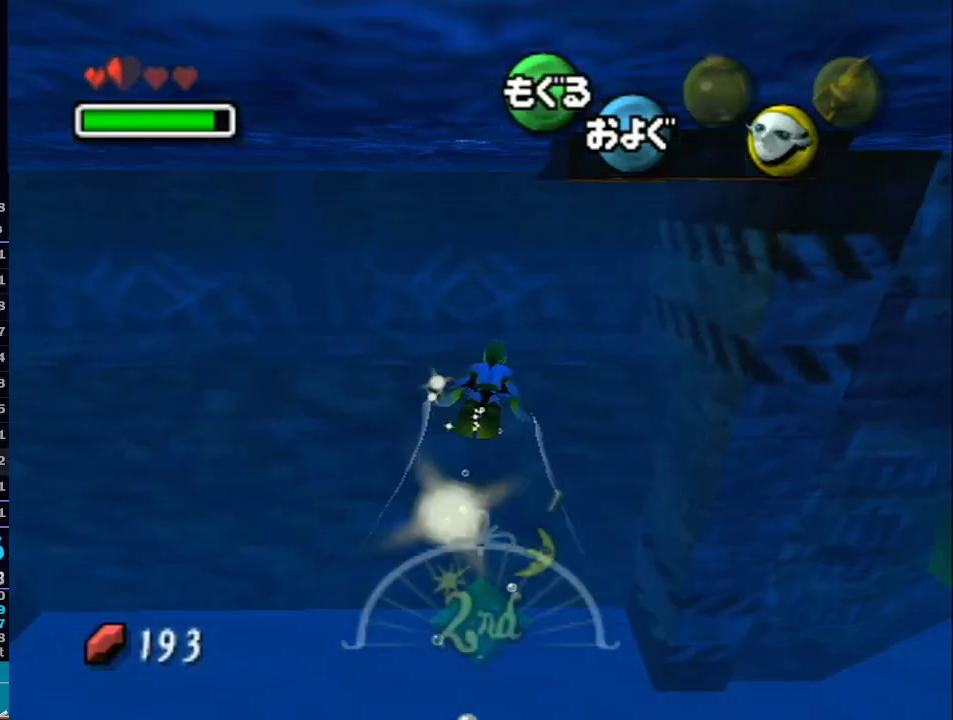
{"buttons": ["A"], "left_stick": "right", "right_stick": "center", "events": []}
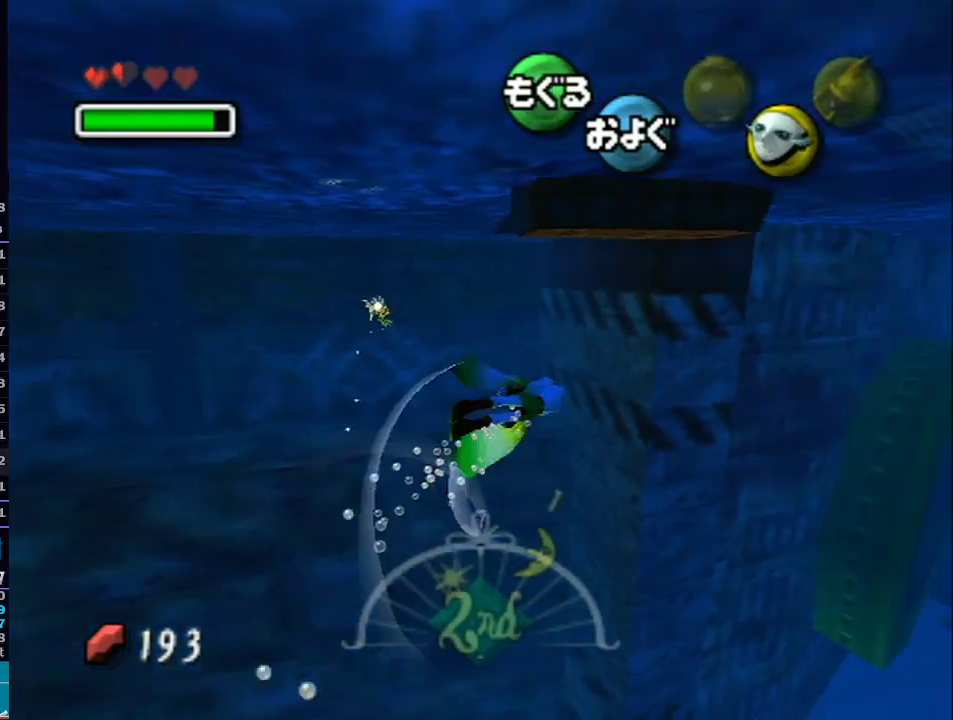
{"buttons": ["A"], "left_stick": "down", "right_stick": "center", "events": [[67, "left_stick", "center"], [483, "left_stick", "down"]]}
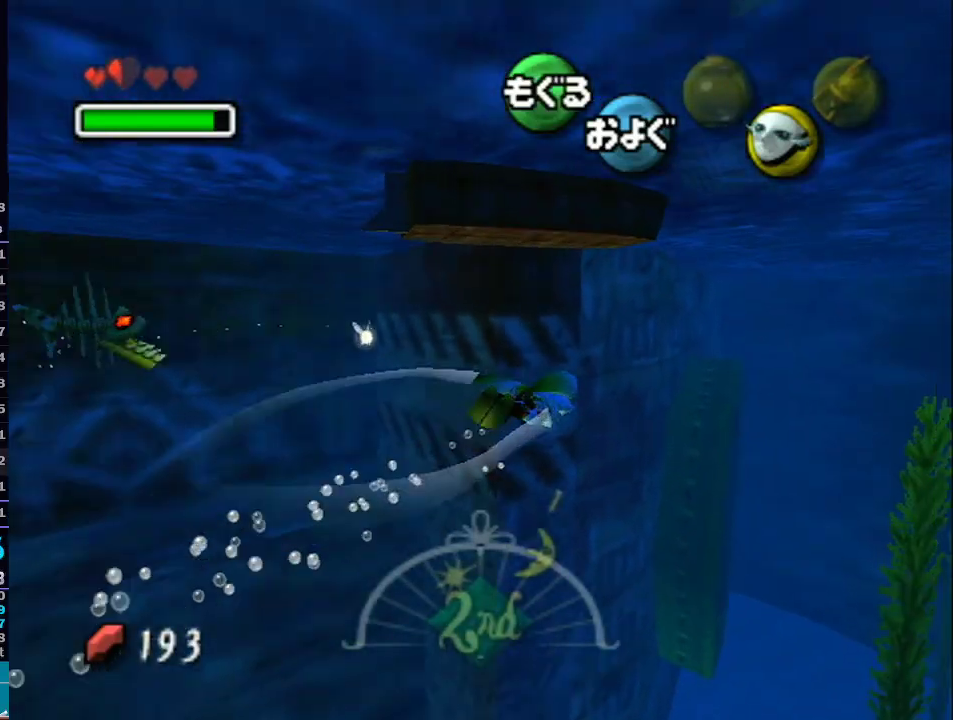
{"buttons": ["A"], "left_stick": "down", "right_stick": "center", "events": []}
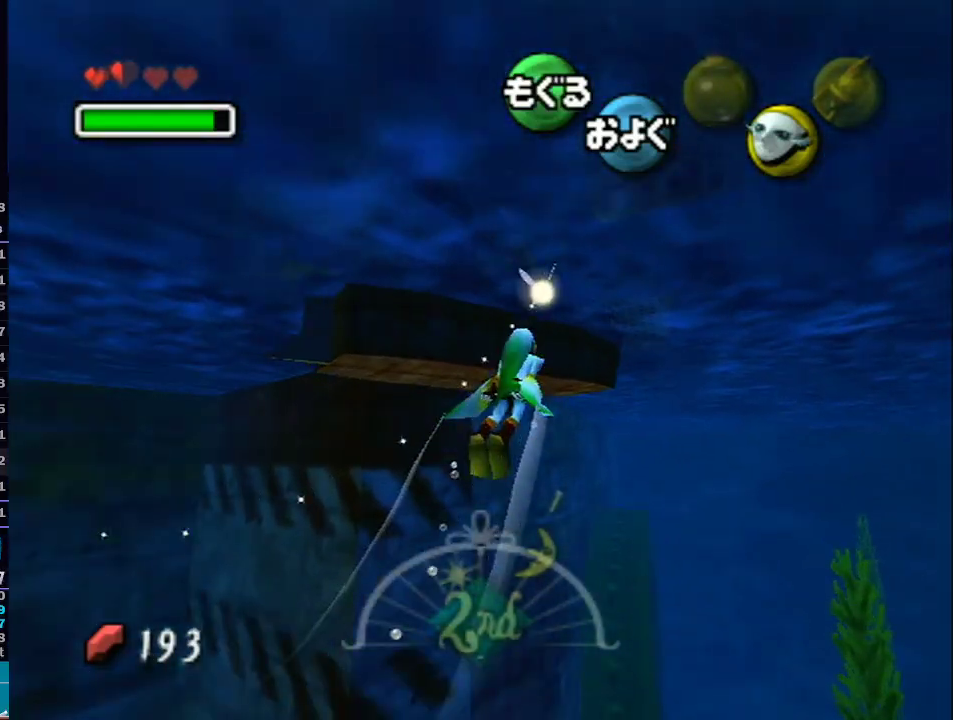
{"buttons": [], "left_stick": "center", "right_stick": "center", "events": [[350, "A", "up"], [350, "left_stick", "center"]]}
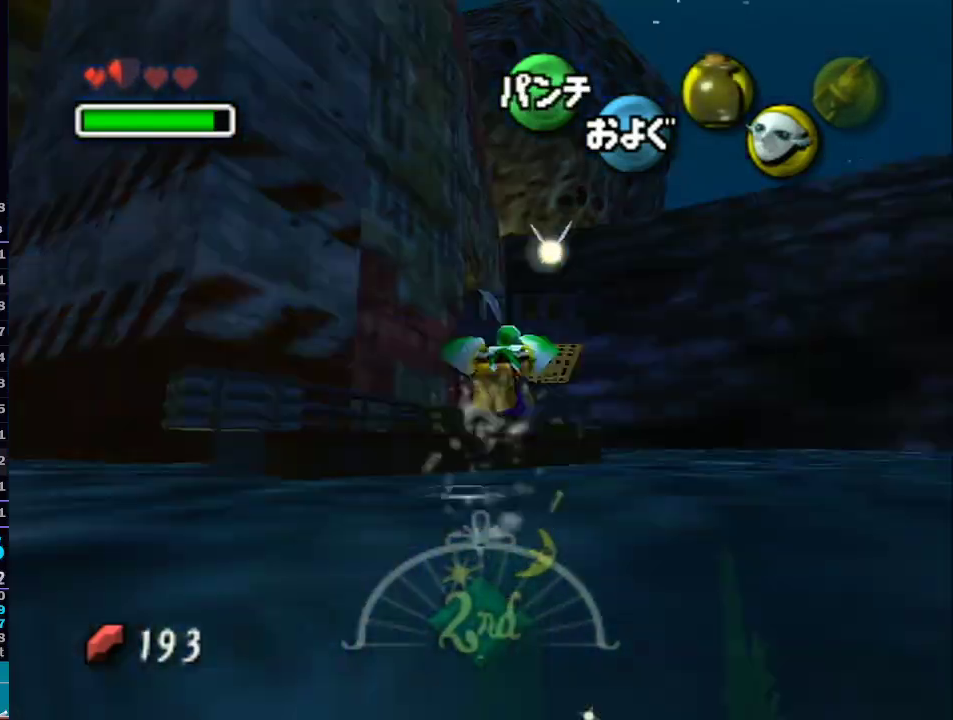
{"buttons": ["Z"], "left_stick": "center", "right_stick": "center", "events": [[133, "Z", "down"], [233, "Z", "up"], [350, "Z", "down"], [383, "Z", "up"], [483, "Z", "down"]]}
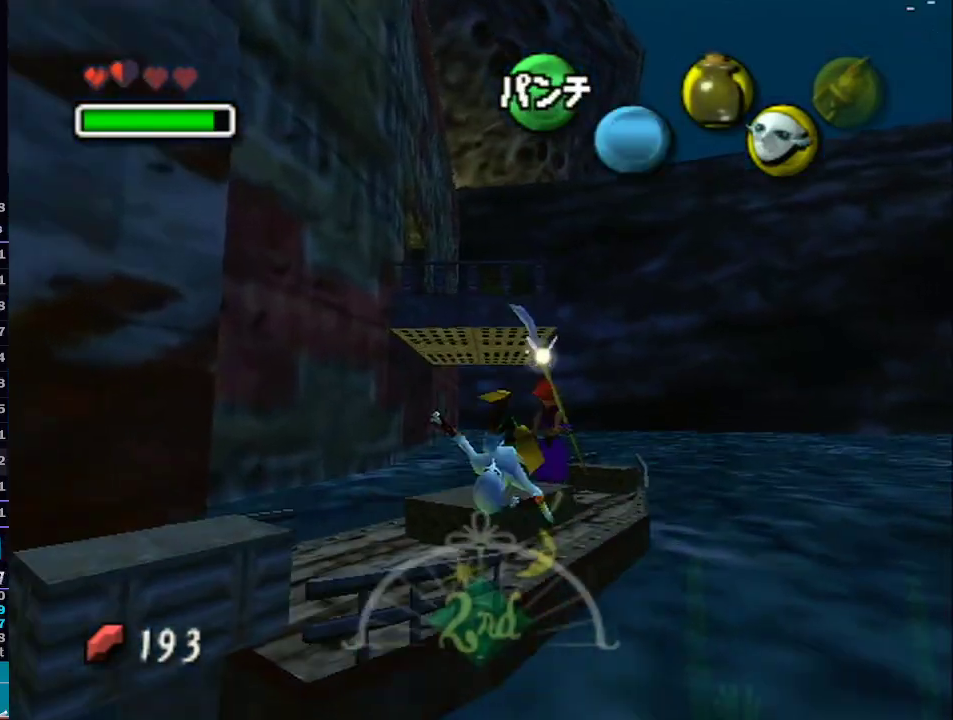
{"buttons": ["Z"], "left_stick": "center", "right_stick": "center", "events": [[33, "Z", "up"], [100, "Z", "down"], [167, "Z", "up"], [250, "Z", "down"], [317, "Z", "up"], [383, "Z", "down"], [417, "Z", "up"], [500, "Z", "down"]]}
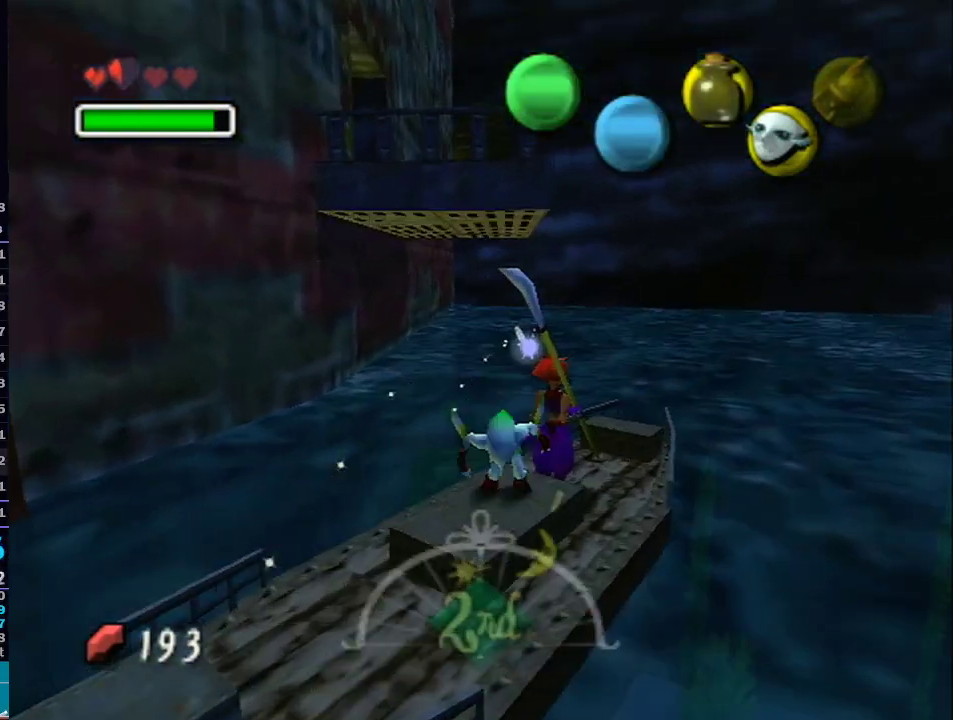
{"buttons": [], "left_stick": "center", "right_stick": "center", "events": [[50, "Z", "up"], [133, "Z", "down"], [200, "Z", "up"], [267, "Z", "down"], [350, "Z", "up"]]}
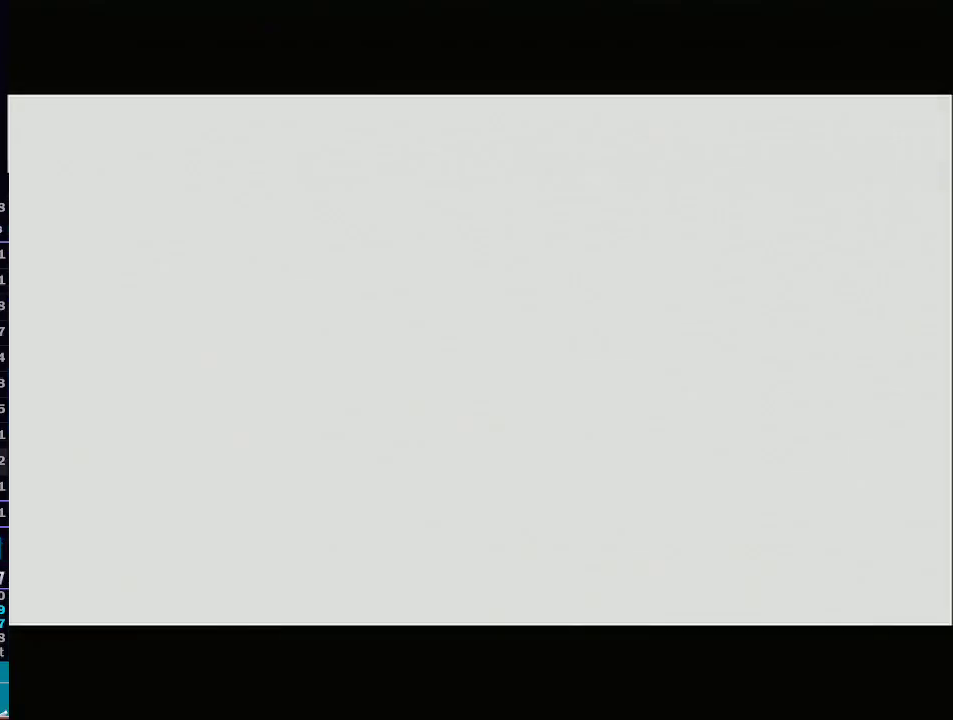
{"buttons": [], "left_stick": "up-left", "right_stick": "center", "events": [[200, "left_stick", "up-left"]]}
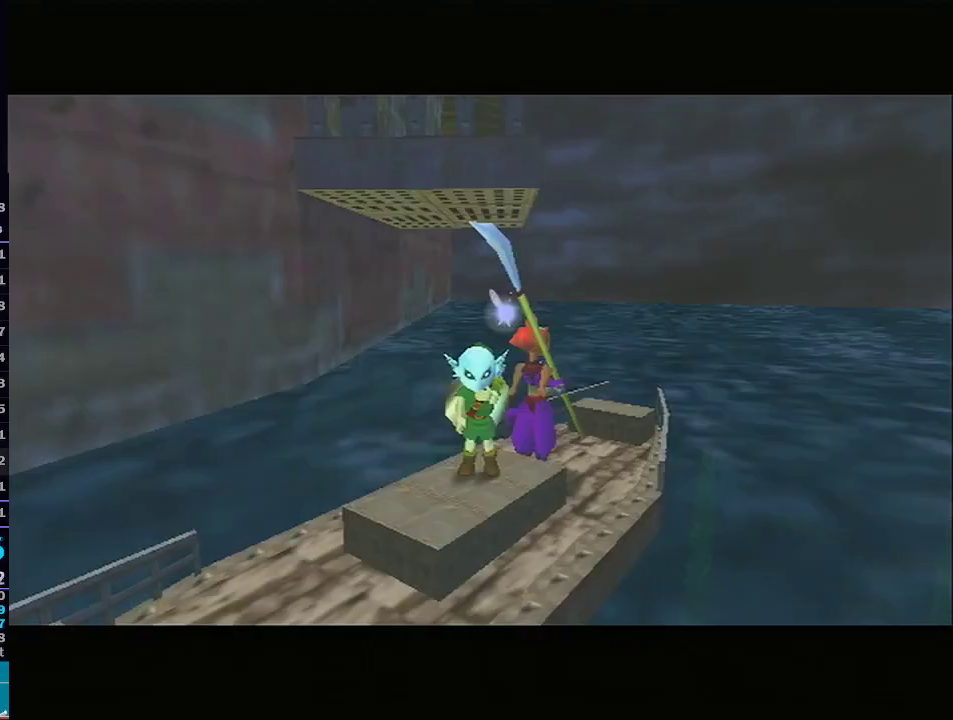
{"buttons": ["X"], "left_stick": "center", "right_stick": "center"}
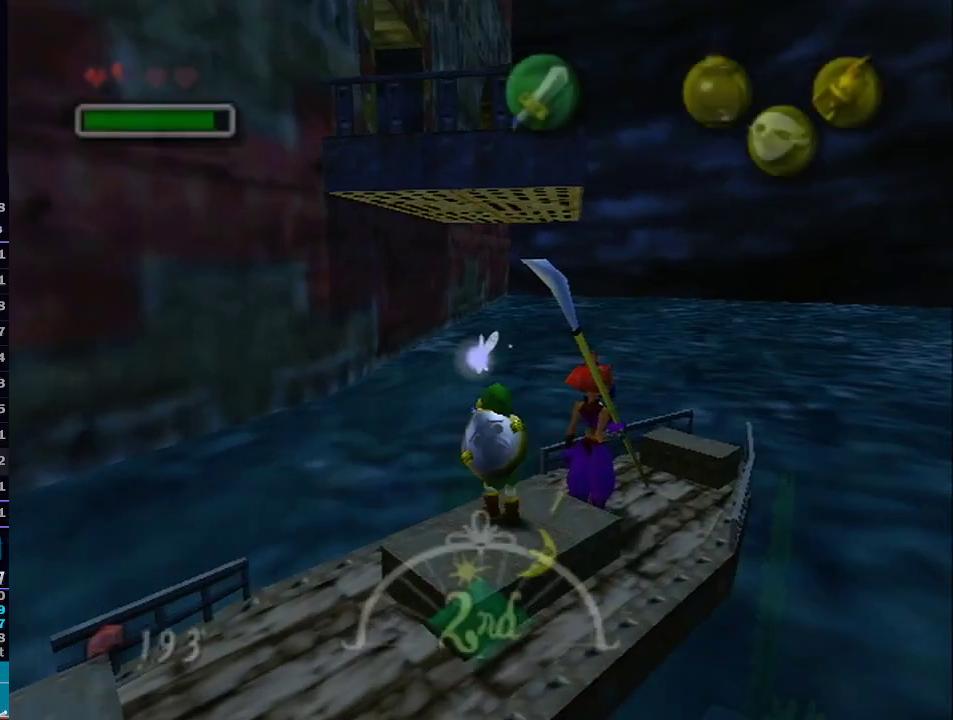
{"buttons": [], "left_stick": "down-left", "right_stick": "center", "events": [[67, "X", "up"], [133, "X", "down"], [250, "X", "up"], [350, "left_stick", "down-left"]]}
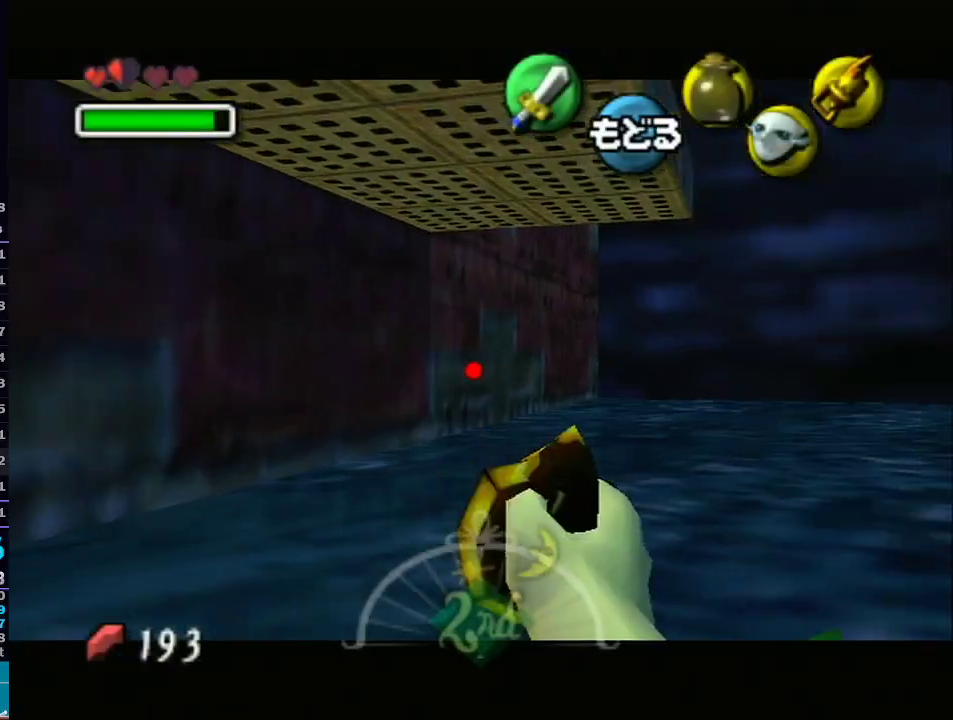
{"buttons": ["X"], "left_stick": "down-left", "right_stick": "center", "events": [[17, "X", "down"], [133, "left_stick", "down"], [250, "left_stick", "down-left"]]}